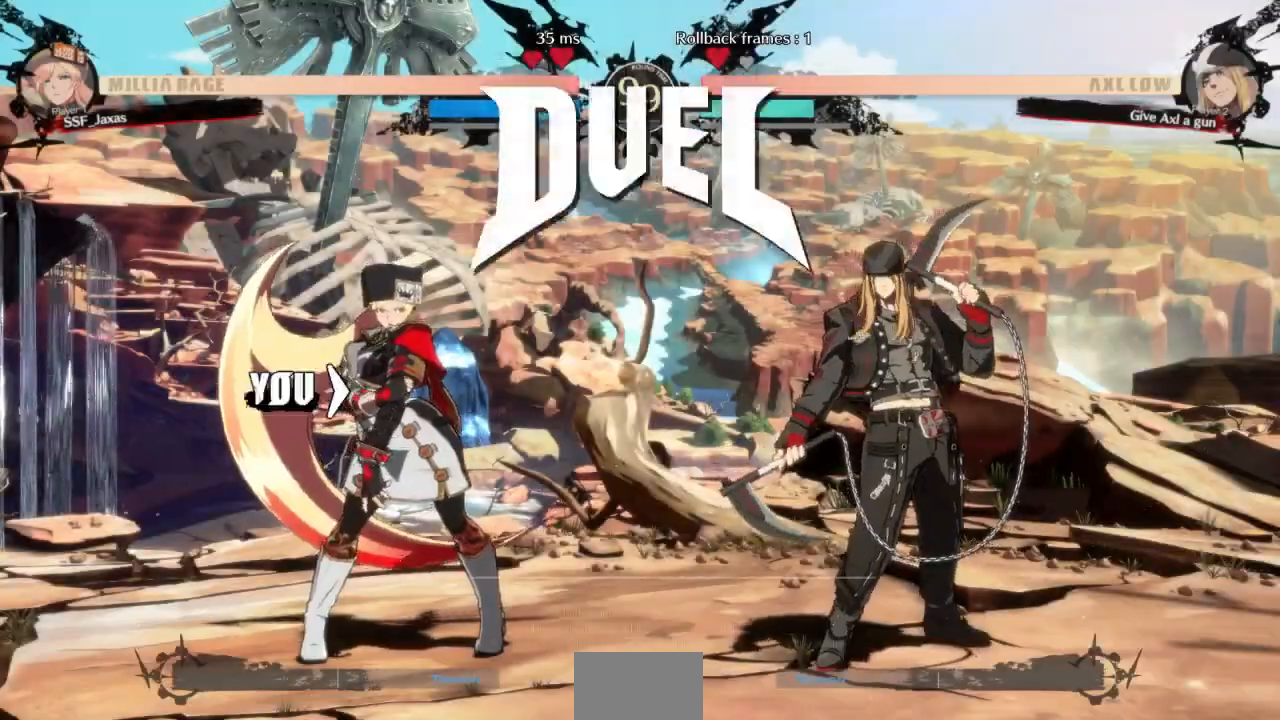
Gameplay with a controller (arcade stick); each line is a JSON object with the inputs held at the frame after it (dt_ms = milliseconds from this image to that frame). "events" lists button and stick changes between this image and that frame as [ms after this image, input, new state], when the widget could be followed in between. Not read: L3 R3 other_buttons.
{"dt_ms": 500, "buttons": ["CROSS", "SQUARE", "TRIANGLE", "DPAD_DOWN"]}
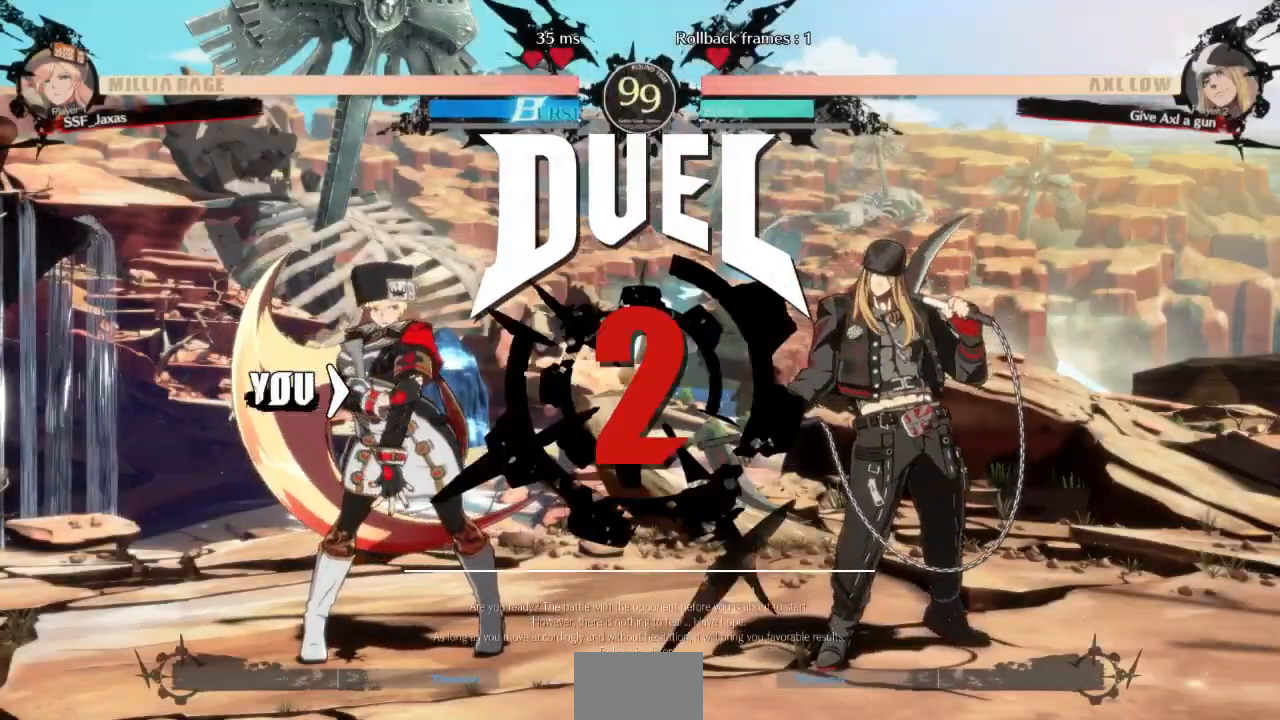
{"dt_ms": 1000, "buttons": ["DPAD_RIGHT"]}
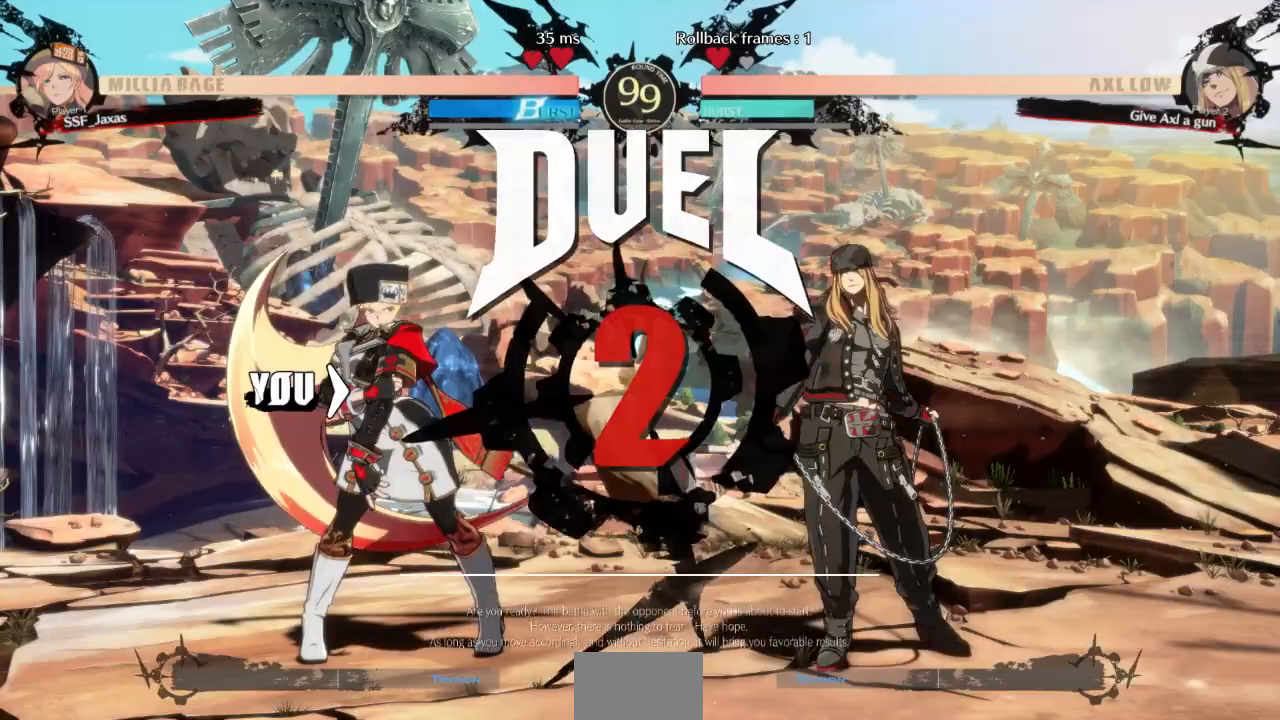
{"dt_ms": 500, "buttons": ["DPAD_RIGHT"], "events": []}
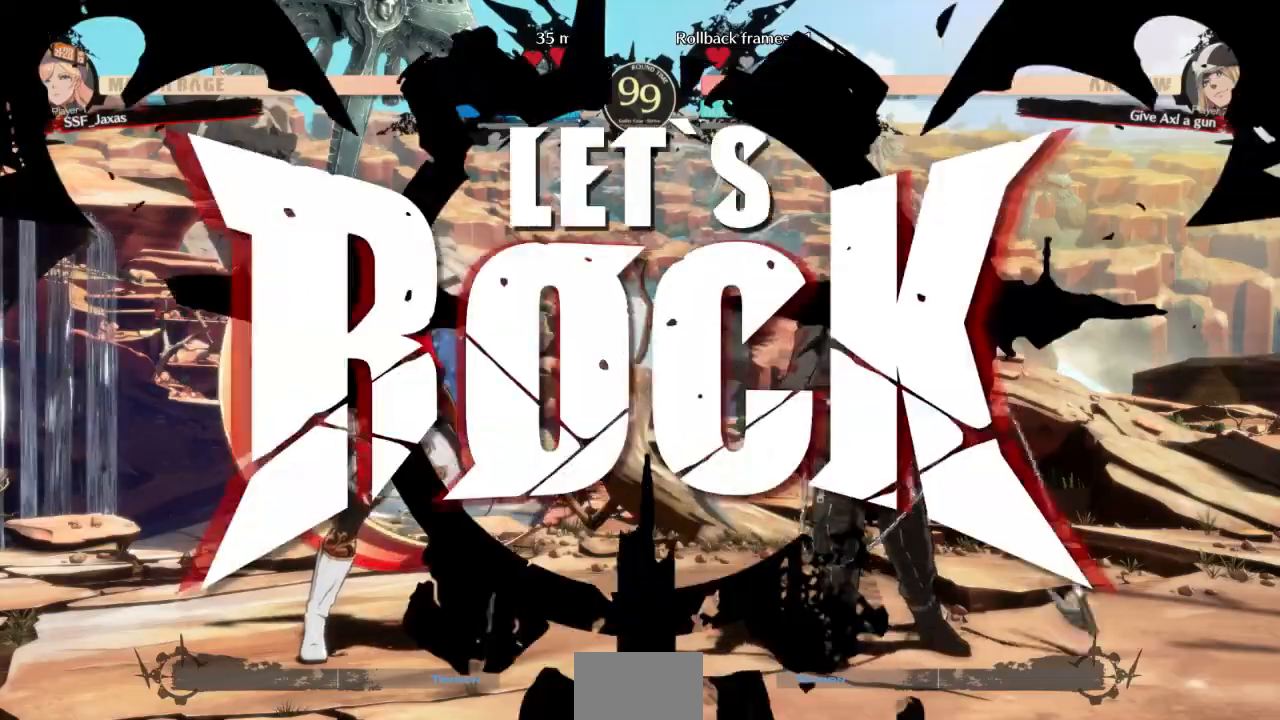
{"dt_ms": 500, "buttons": ["DPAD_UP", "DPAD_RIGHT"], "events": [[200, "DPAD_UP", "down"]]}
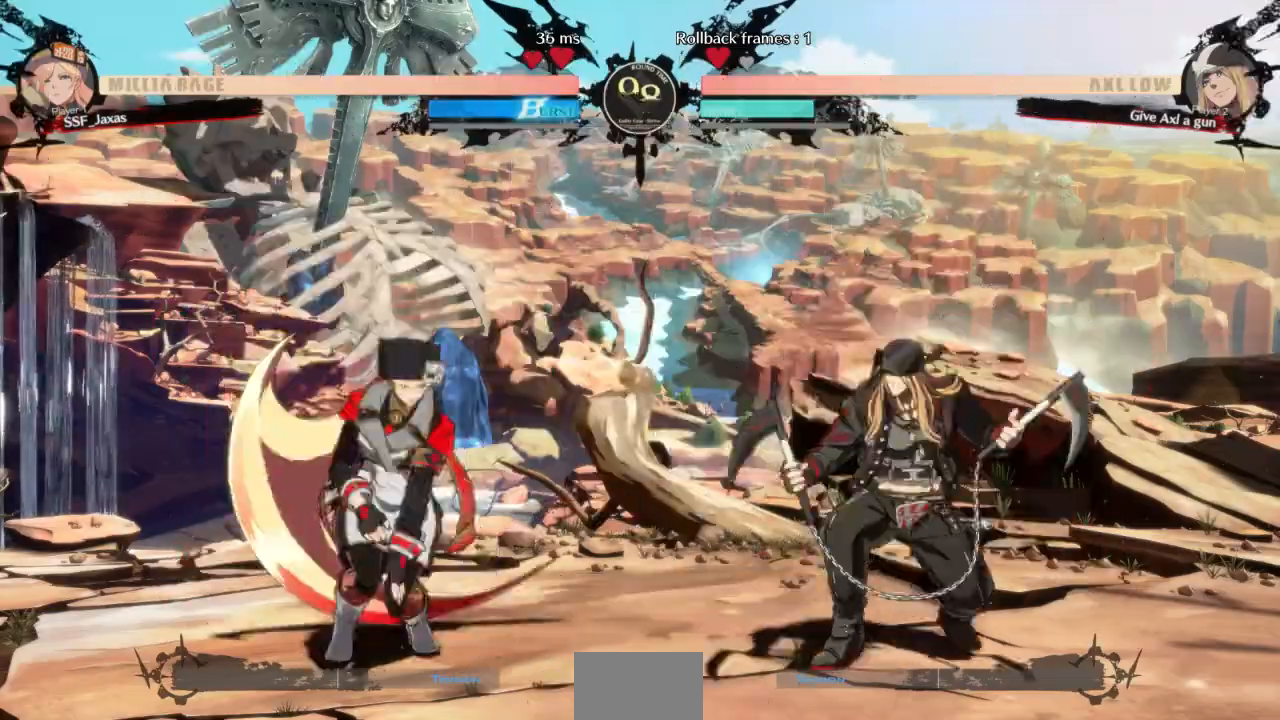
{"dt_ms": 500, "buttons": ["DPAD_LEFT"], "events": [[100, "DPAD_RIGHT", "up"], [133, "DPAD_LEFT", "down"], [133, "DPAD_UP", "up"]]}
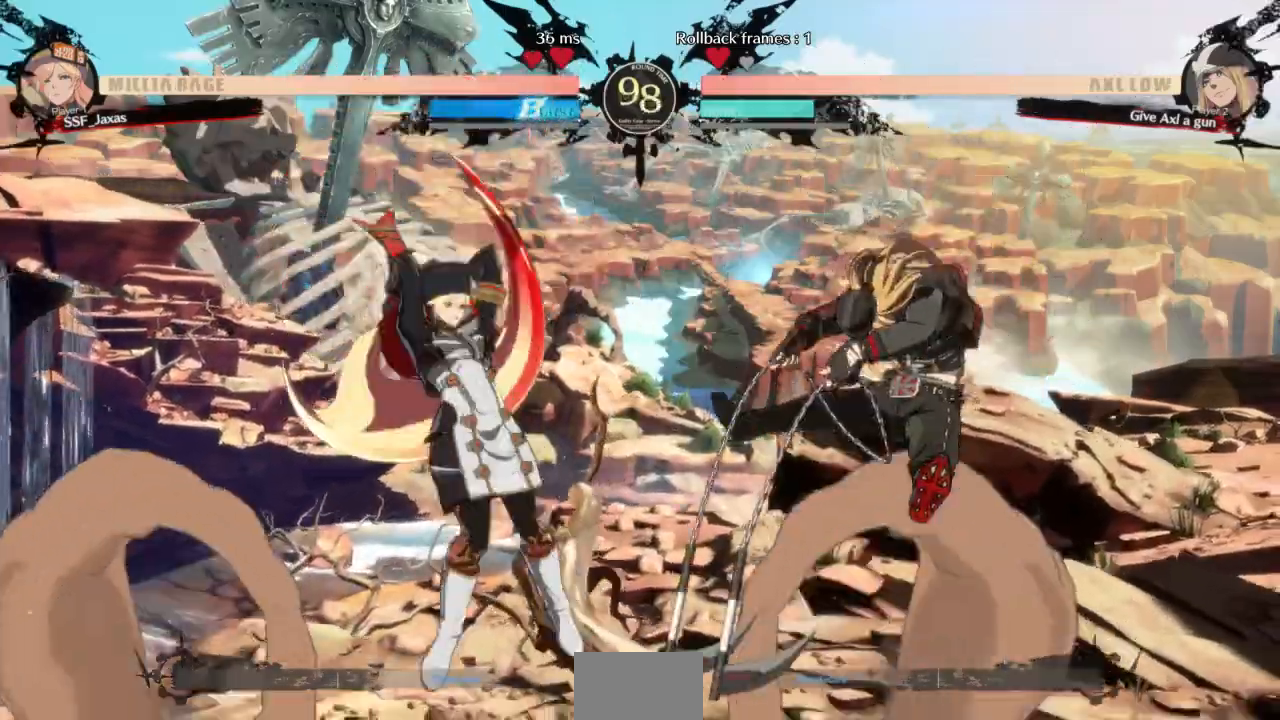
{"dt_ms": 500, "buttons": ["DPAD_DOWN", "DPAD_LEFT"], "events": [[267, "DPAD_LEFT", "up"], [400, "DPAD_LEFT", "down"], [500, "DPAD_DOWN", "down"]]}
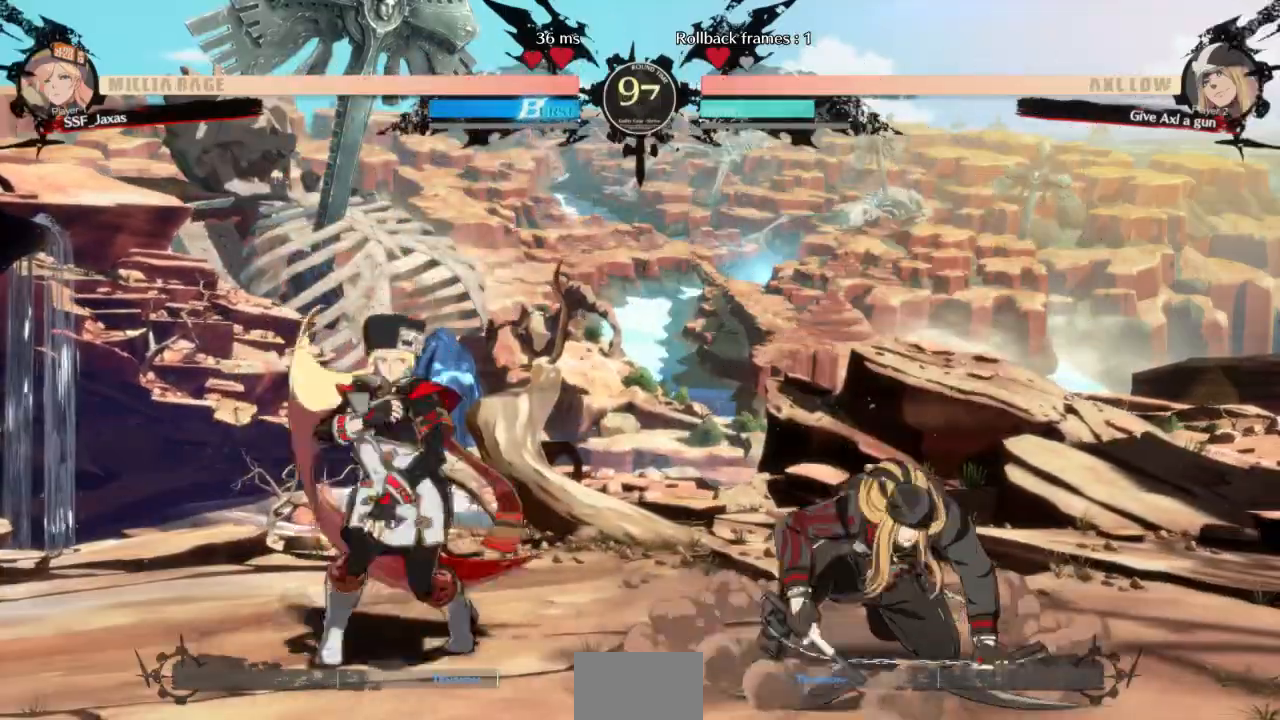
{"dt_ms": 1000, "buttons": ["L1", "DPAD_LEFT"], "events": [[833, "DPAD_DOWN", "up"], [867, "DPAD_LEFT", "up"], [867, "L1", "down"], [967, "DPAD_LEFT", "down"]]}
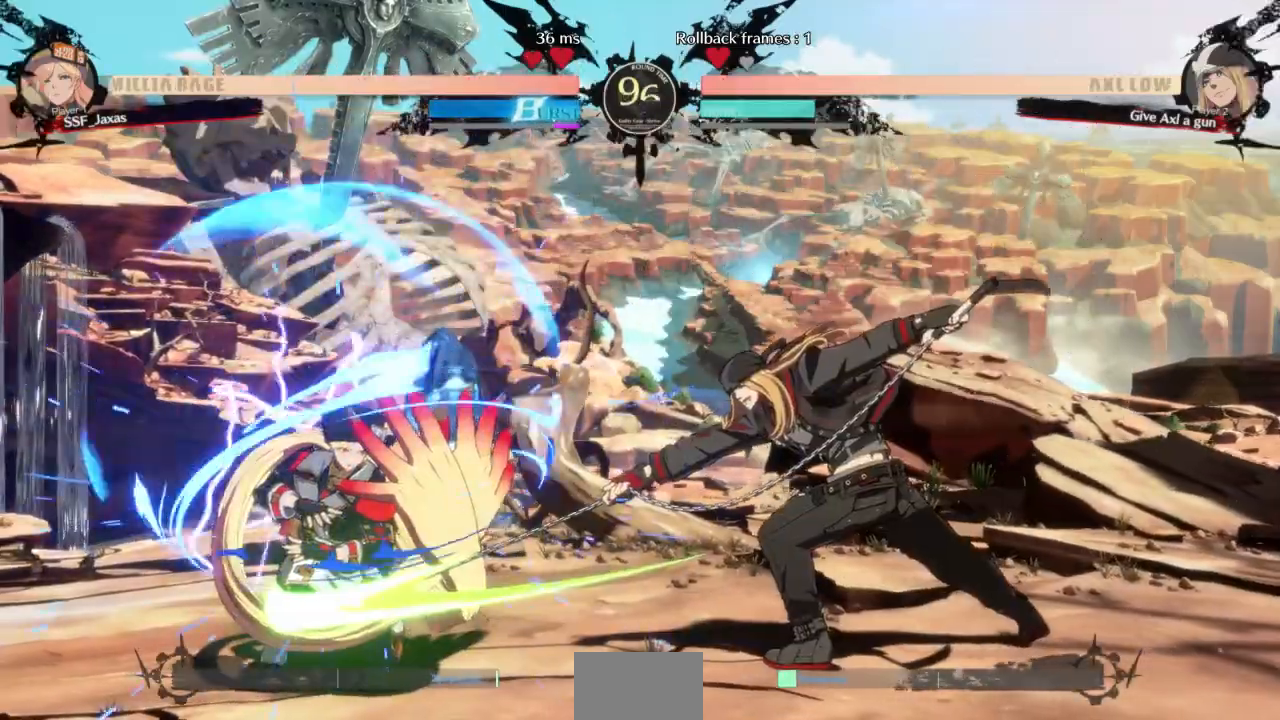
{"dt_ms": 500, "buttons": ["DPAD_RIGHT"], "events": [[67, "DPAD_DOWN", "down"], [133, "L1", "up"], [200, "DPAD_DOWN", "up"], [300, "DPAD_LEFT", "up"], [367, "DPAD_RIGHT", "down"]]}
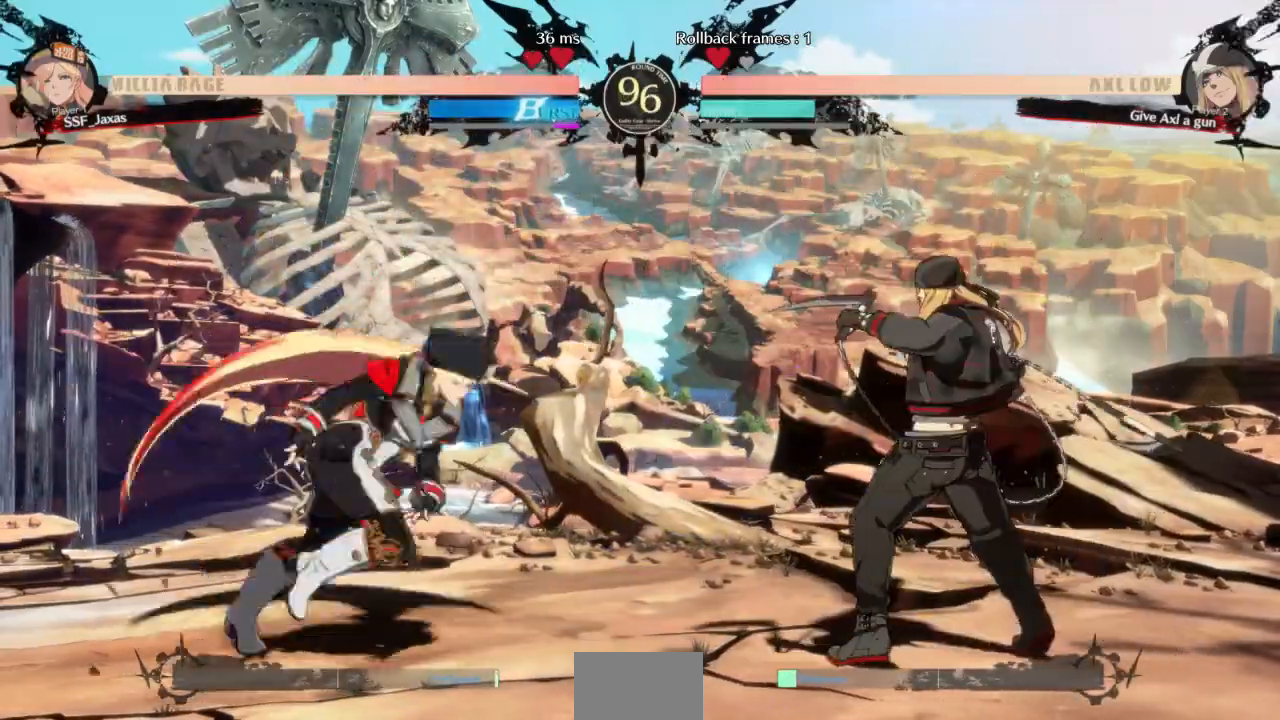
{"dt_ms": 500, "buttons": ["DPAD_LEFT"], "events": [[67, "DPAD_UP", "down"], [100, "DPAD_RIGHT", "up"], [133, "DPAD_LEFT", "down"], [200, "DPAD_UP", "up"]]}
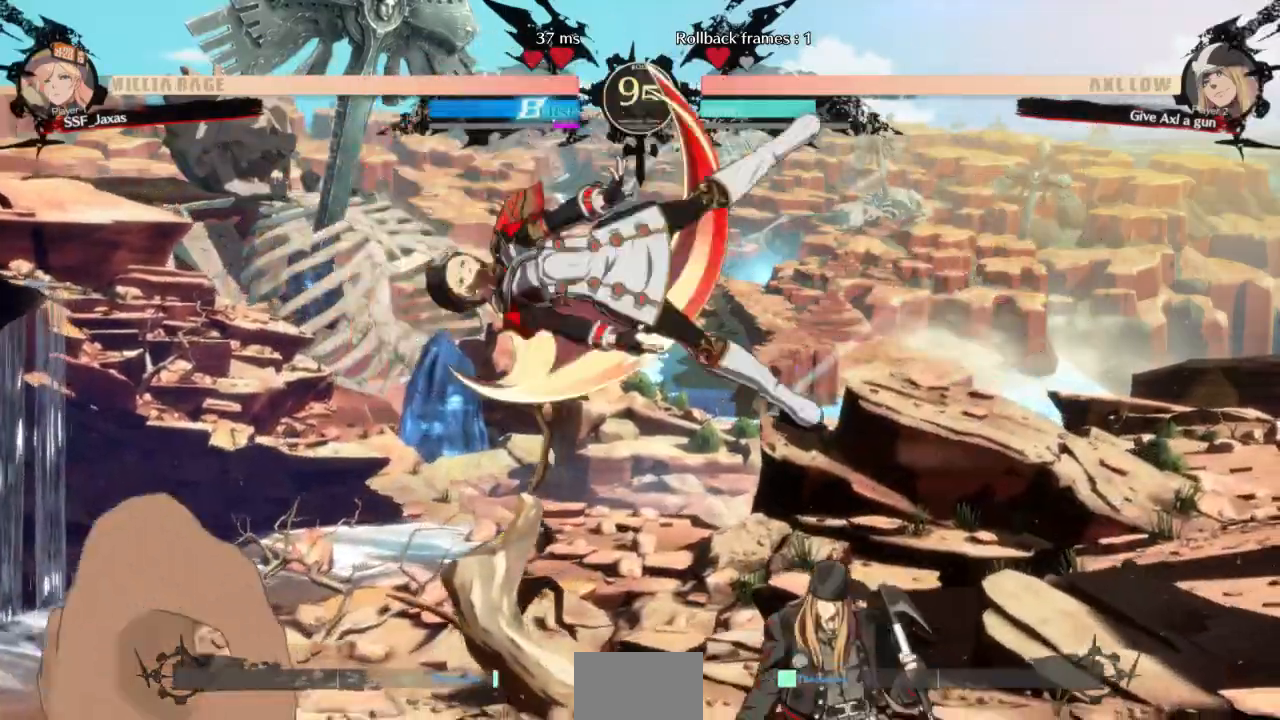
{"dt_ms": 500, "buttons": ["R2", "DPAD_DOWN"], "events": [[233, "DPAD_DOWN", "down"], [300, "DPAD_LEFT", "up"], [300, "SQUARE", "down"], [400, "SQUARE", "up"], [433, "R2", "down"]]}
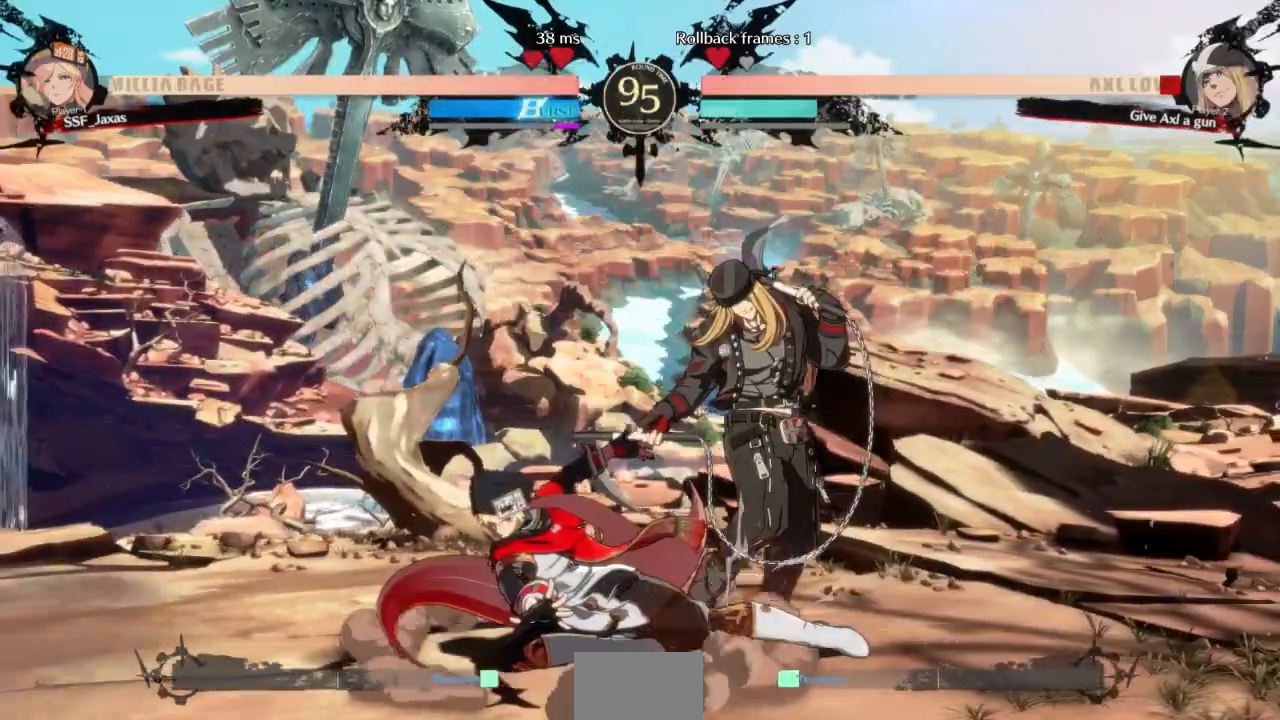
{"dt_ms": 500, "buttons": [], "events": [[100, "R2", "up"], [133, "DPAD_DOWN", "up"], [267, "DPAD_DOWN", "down"], [333, "DPAD_RIGHT", "down"], [367, "DPAD_DOWN", "up"], [400, "R1", "down"], [433, "DPAD_RIGHT", "up"], [467, "R1", "up"]]}
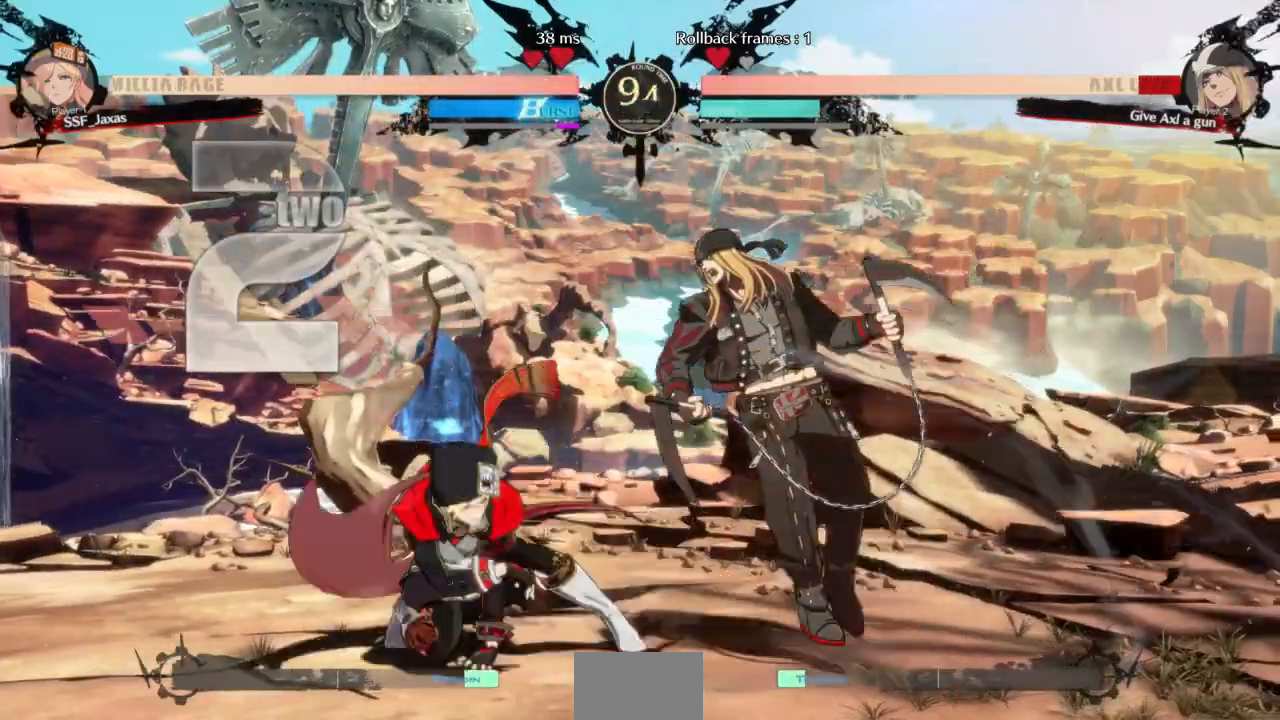
{"dt_ms": 500, "buttons": []}